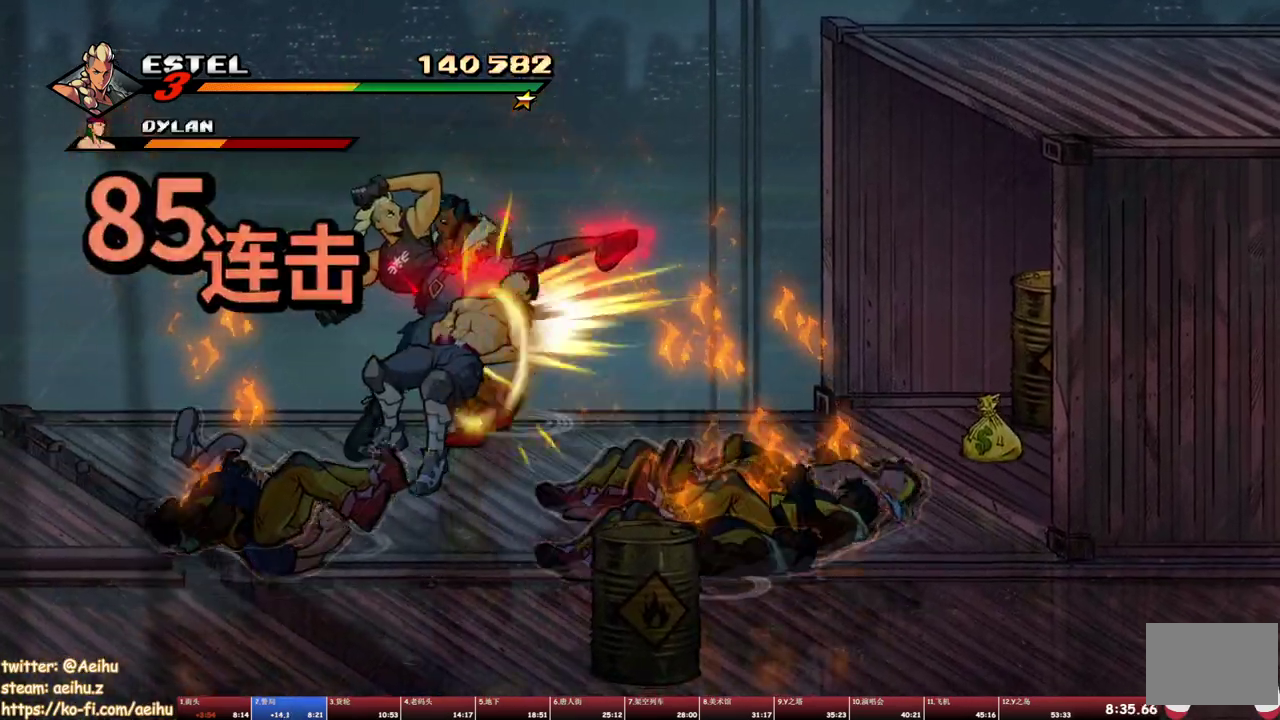
Gameplay with a controller (PlayStation layout); each line is a JSON object with the inputs held at the frame after it. "events" lists button and stick changes between this image and that frame as [ms after this image, input, new state], when the widget could be followed in between. Not read: L3 R1 R3 left_stick right_stick.
{"buttons": [], "events": [[333, "SQUARE", "up"]]}
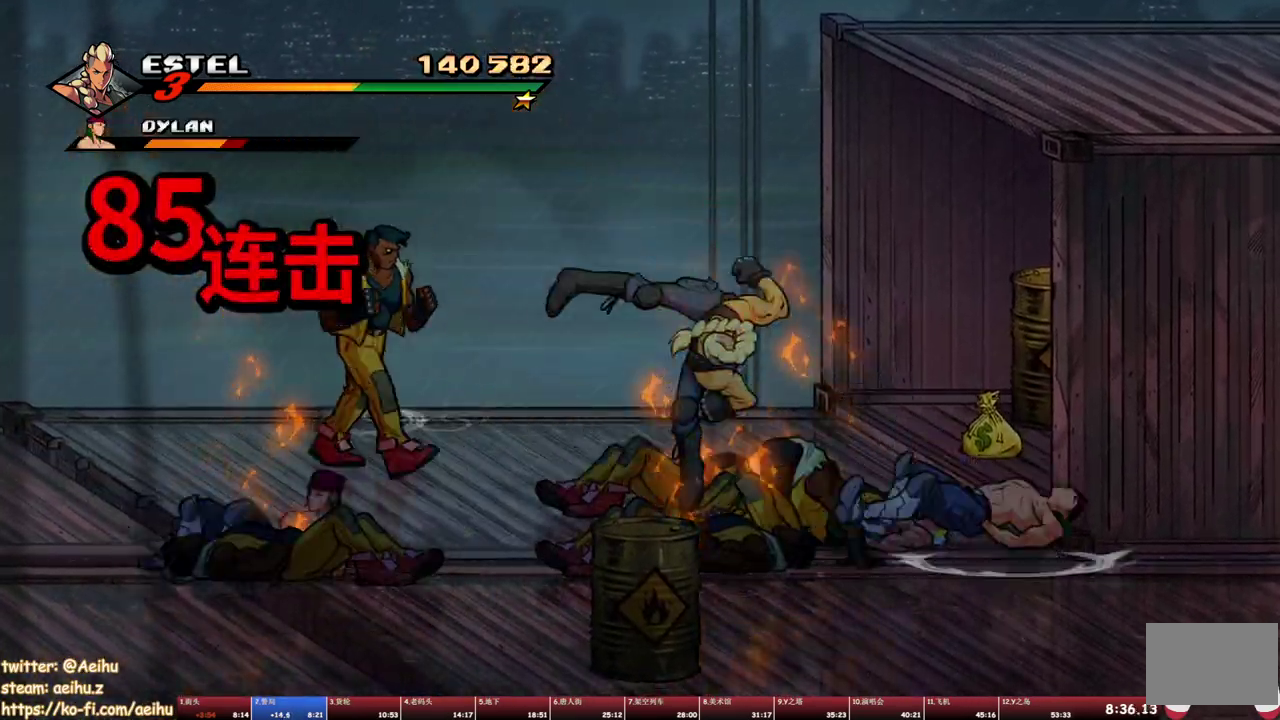
{"buttons": [], "events": []}
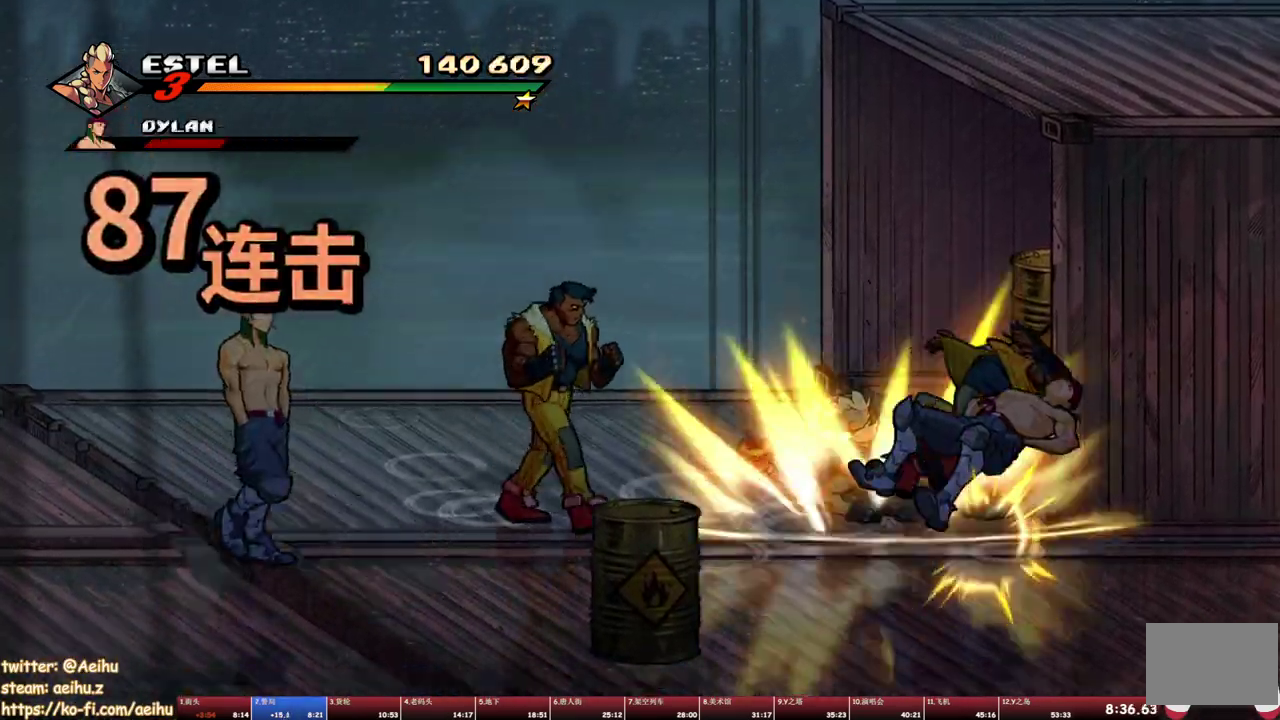
{"buttons": ["DPAD_UP", "DPAD_LEFT"], "events": [[150, "DPAD_LEFT", "down"], [283, "SQUARE", "down"], [367, "DPAD_UP", "down"], [383, "SQUARE", "up"]]}
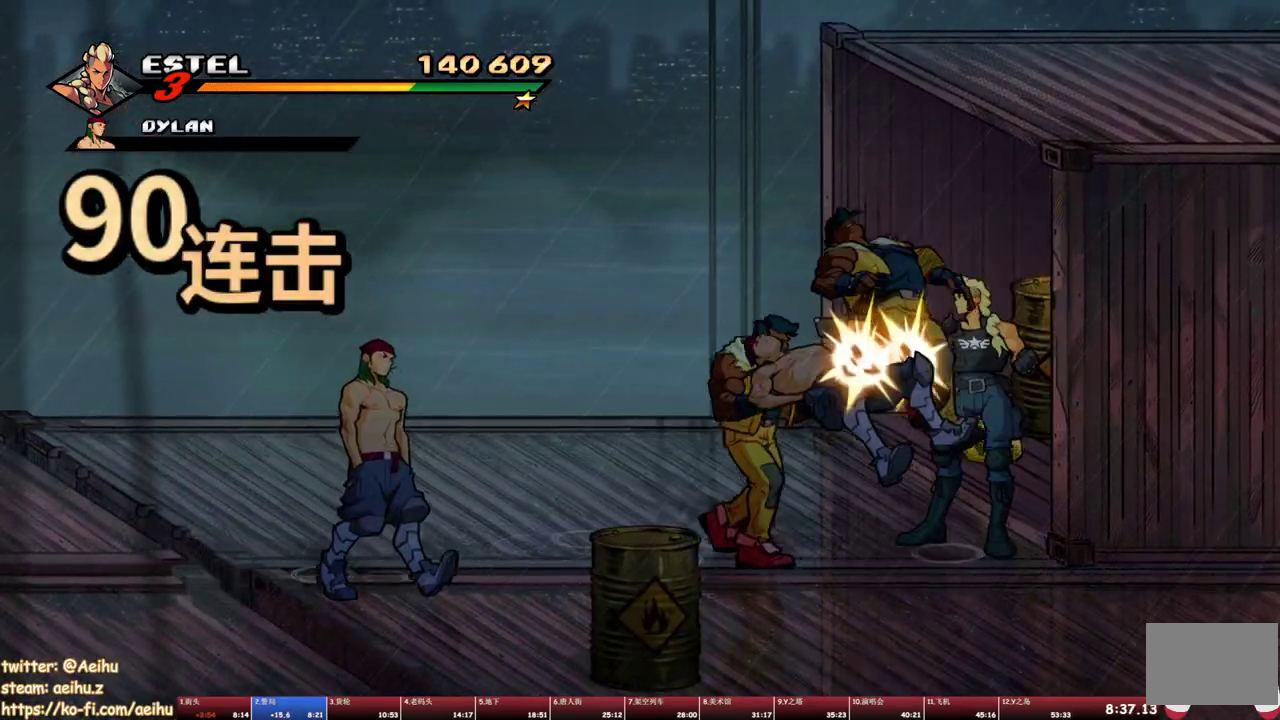
{"buttons": [], "events": [[67, "TRIANGLE", "down"], [350, "DPAD_UP", "up"], [350, "TRIANGLE", "up"], [400, "DPAD_LEFT", "up"]]}
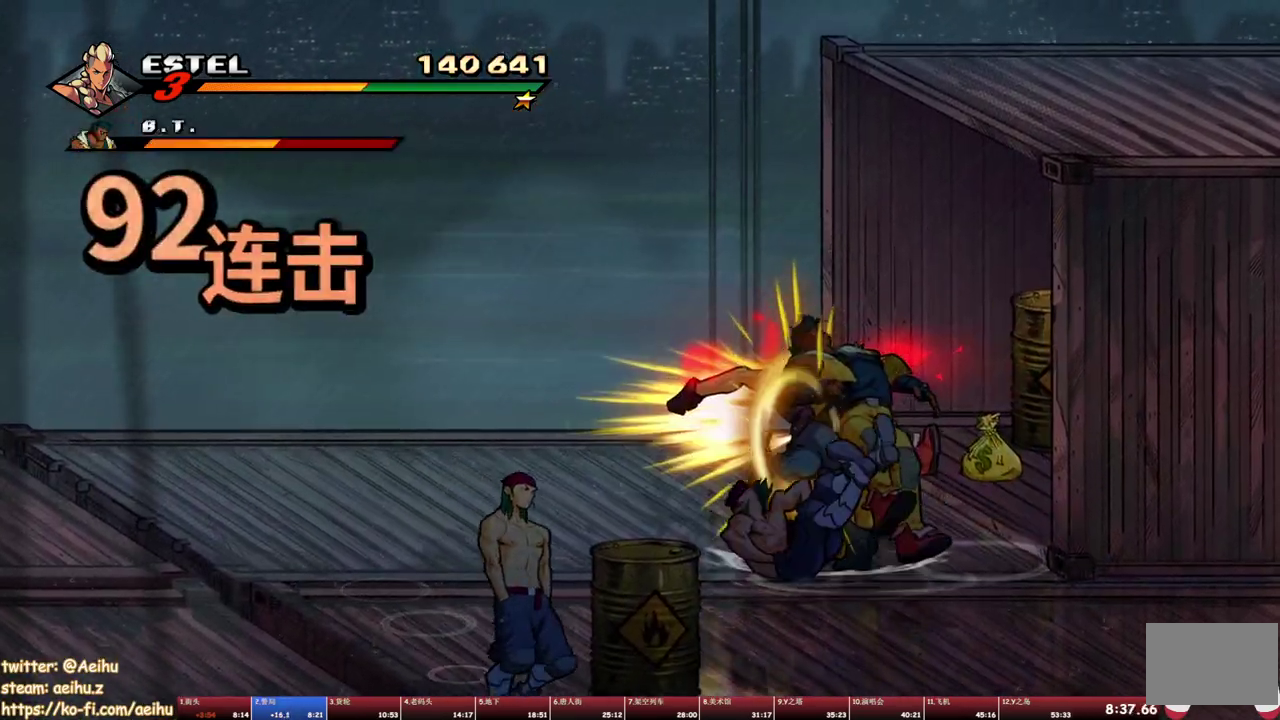
{"buttons": ["DPAD_RIGHT"], "events": [[167, "DPAD_RIGHT", "down"], [383, "SQUARE", "down"], [467, "SQUARE", "up"]]}
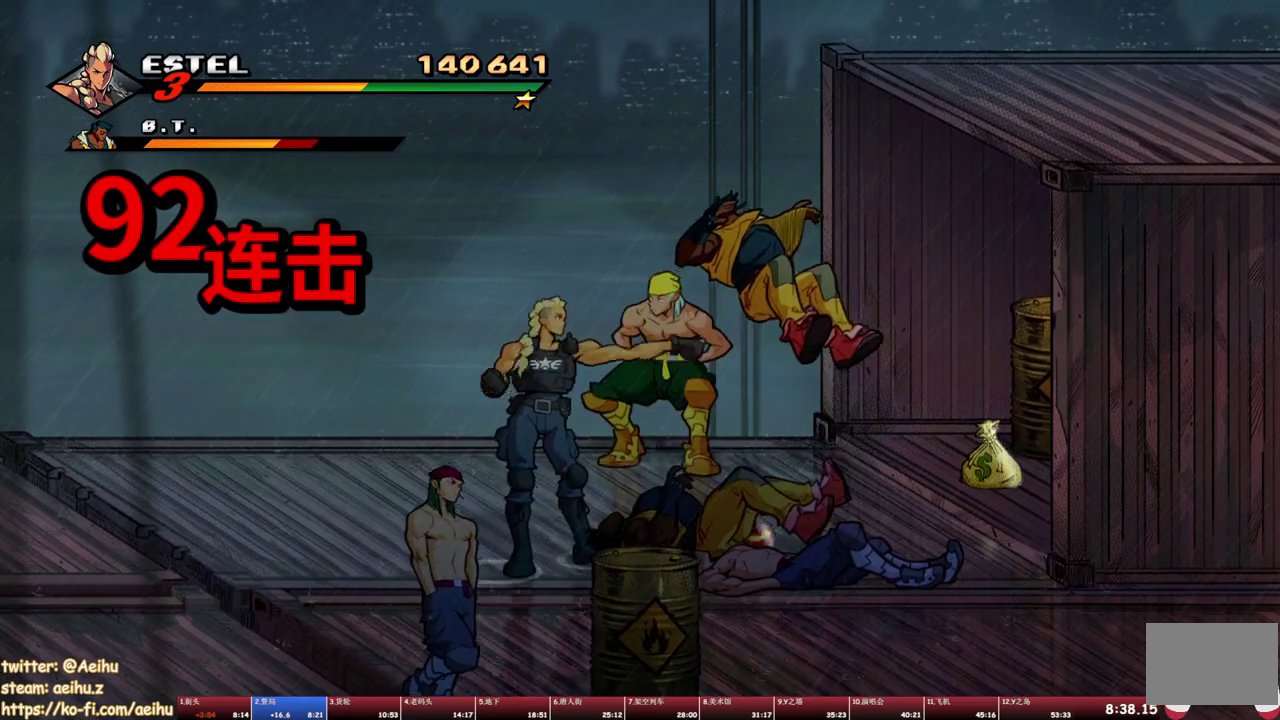
{"buttons": ["DPAD_UP"], "events": [[33, "SQUARE", "down"], [50, "DPAD_RIGHT", "up"], [117, "SQUARE", "up"], [283, "DPAD_UP", "down"]]}
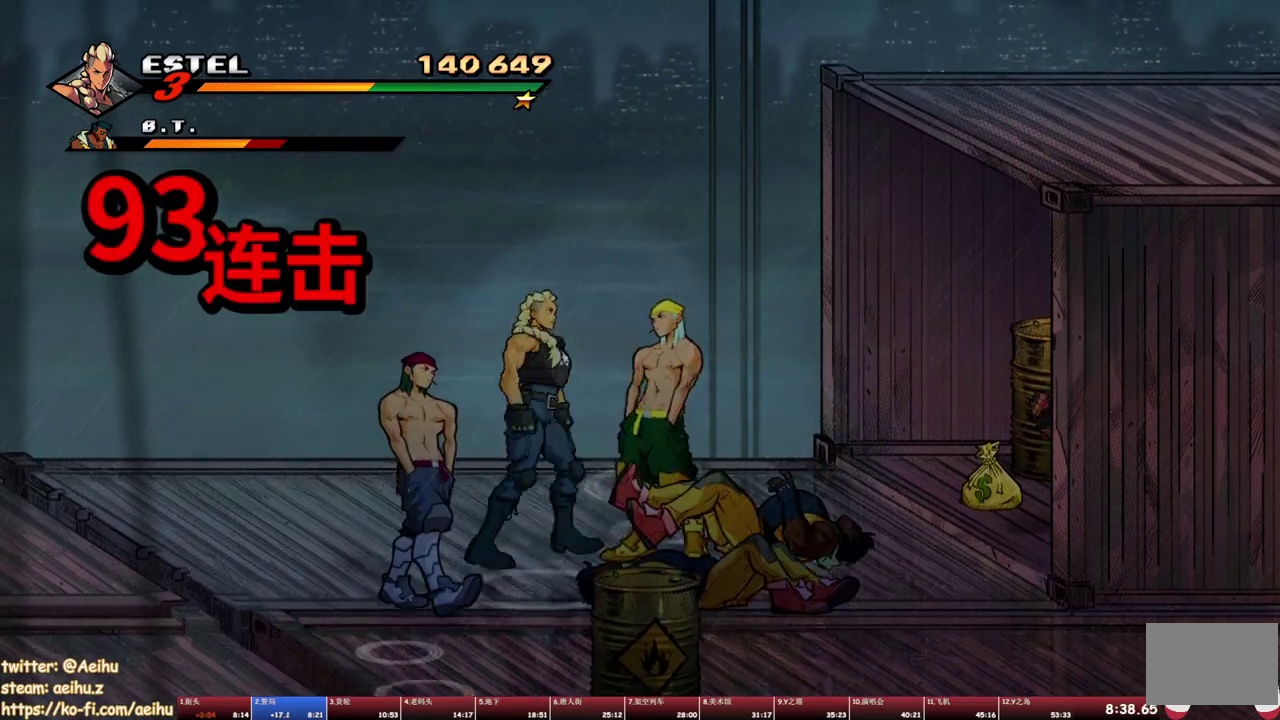
{"buttons": [], "events": [[67, "DPAD_UP", "up"], [83, "TRIANGLE", "down"], [133, "TRIANGLE", "up"], [200, "TRIANGLE", "down"], [300, "TRIANGLE", "up"]]}
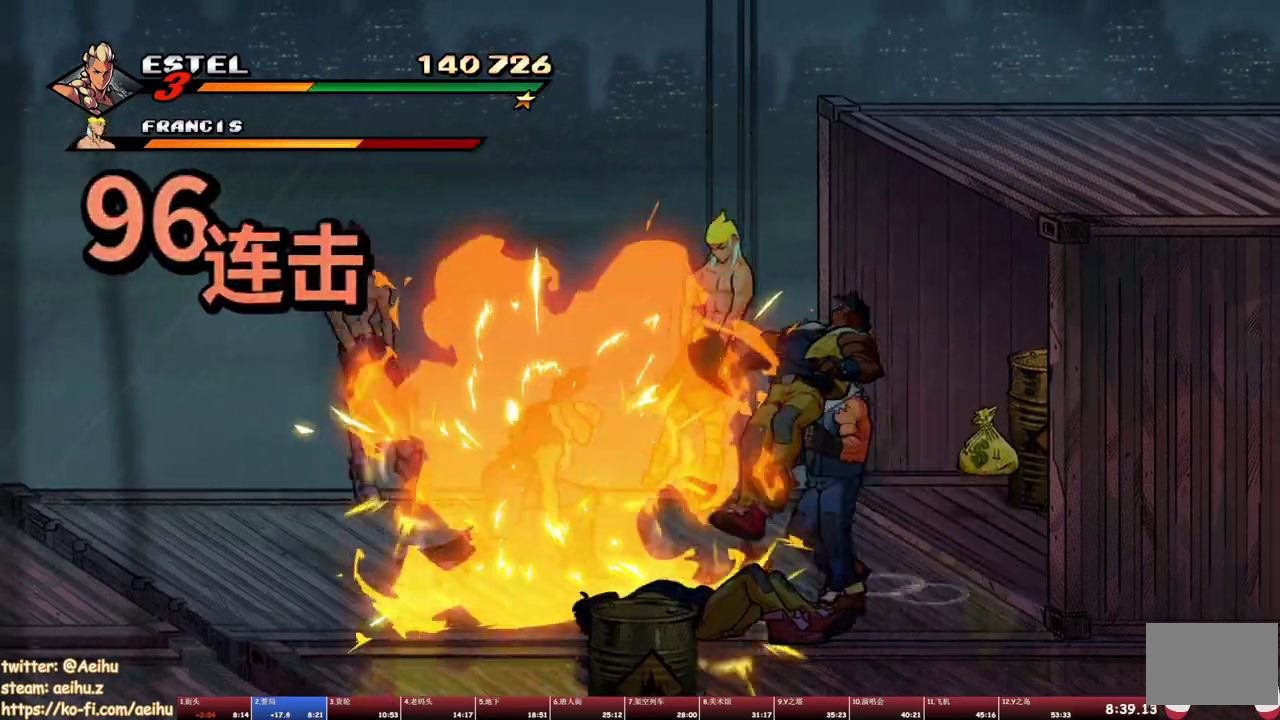
{"buttons": ["DPAD_UP", "DPAD_RIGHT"], "events": [[183, "DPAD_RIGHT", "down"], [367, "DPAD_UP", "down"]]}
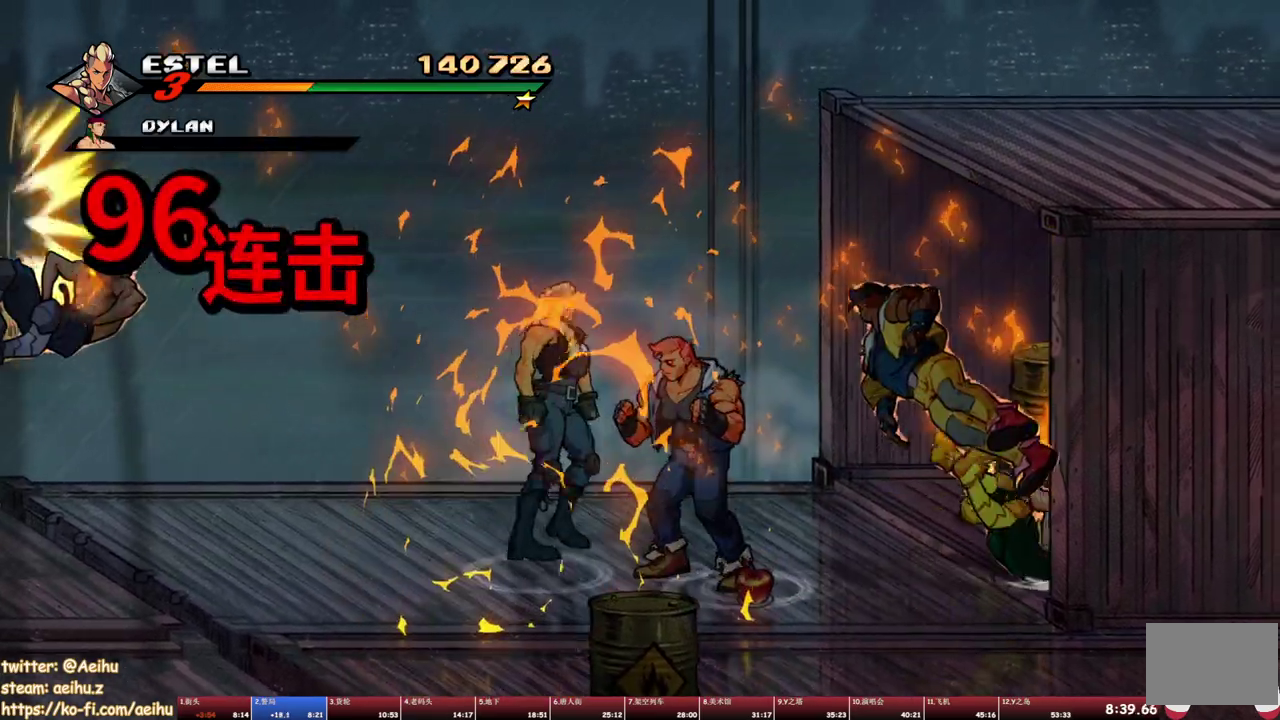
{"buttons": ["DPAD_RIGHT"], "events": [[33, "DPAD_UP", "up"], [117, "SQUARE", "down"], [167, "DPAD_RIGHT", "up"], [200, "SQUARE", "up"], [283, "SQUARE", "down"], [350, "SQUARE", "up"], [450, "DPAD_RIGHT", "down"]]}
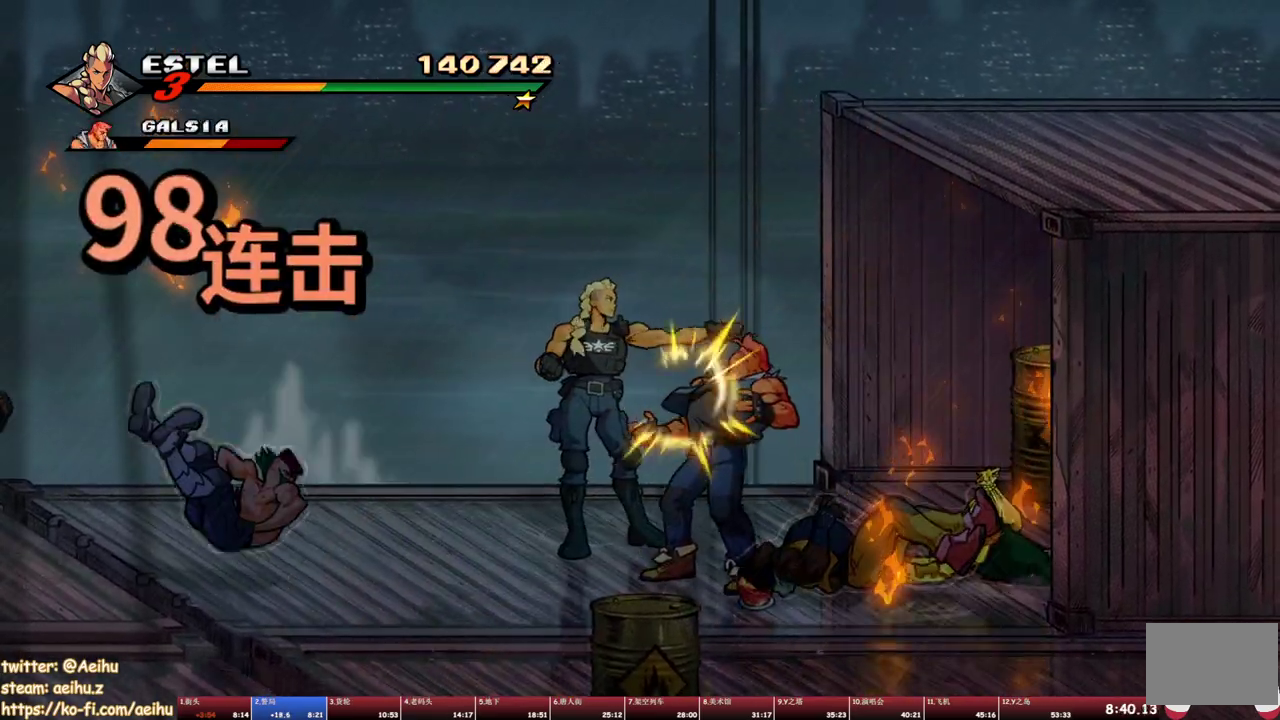
{"buttons": [], "events": [[333, "DPAD_RIGHT", "up"], [367, "SQUARE", "down"], [433, "SQUARE", "up"]]}
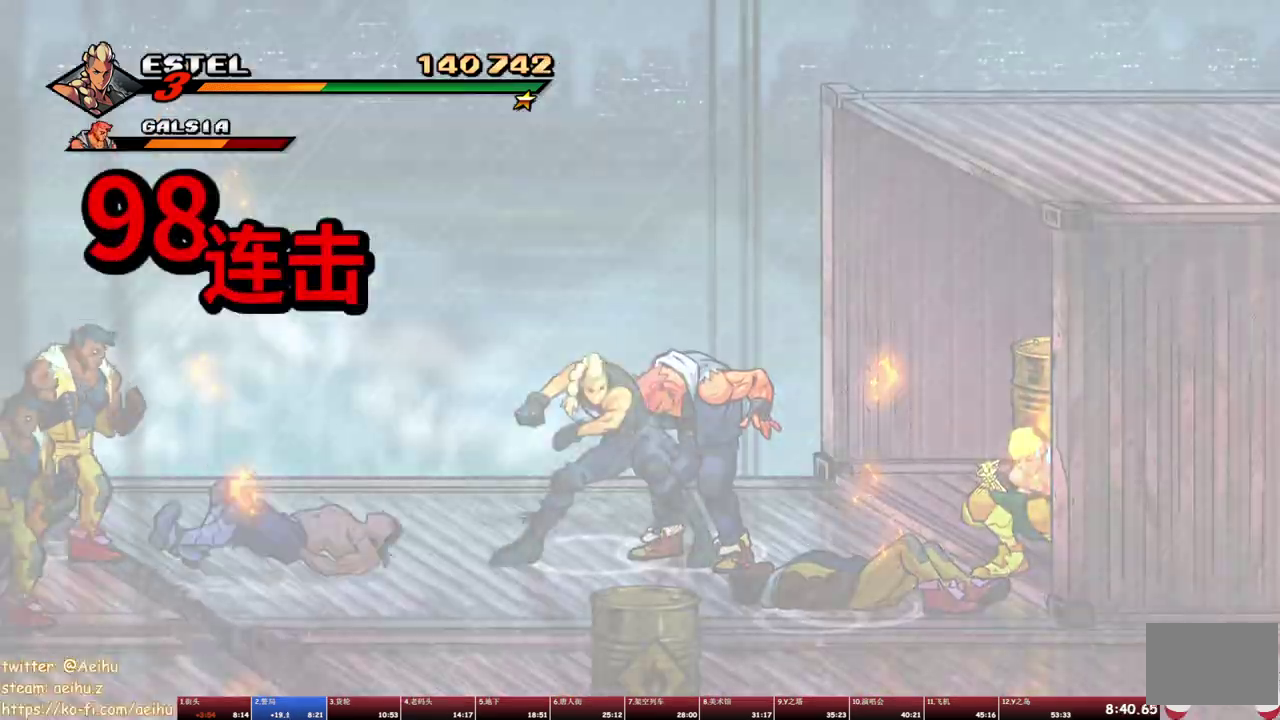
{"buttons": [], "events": []}
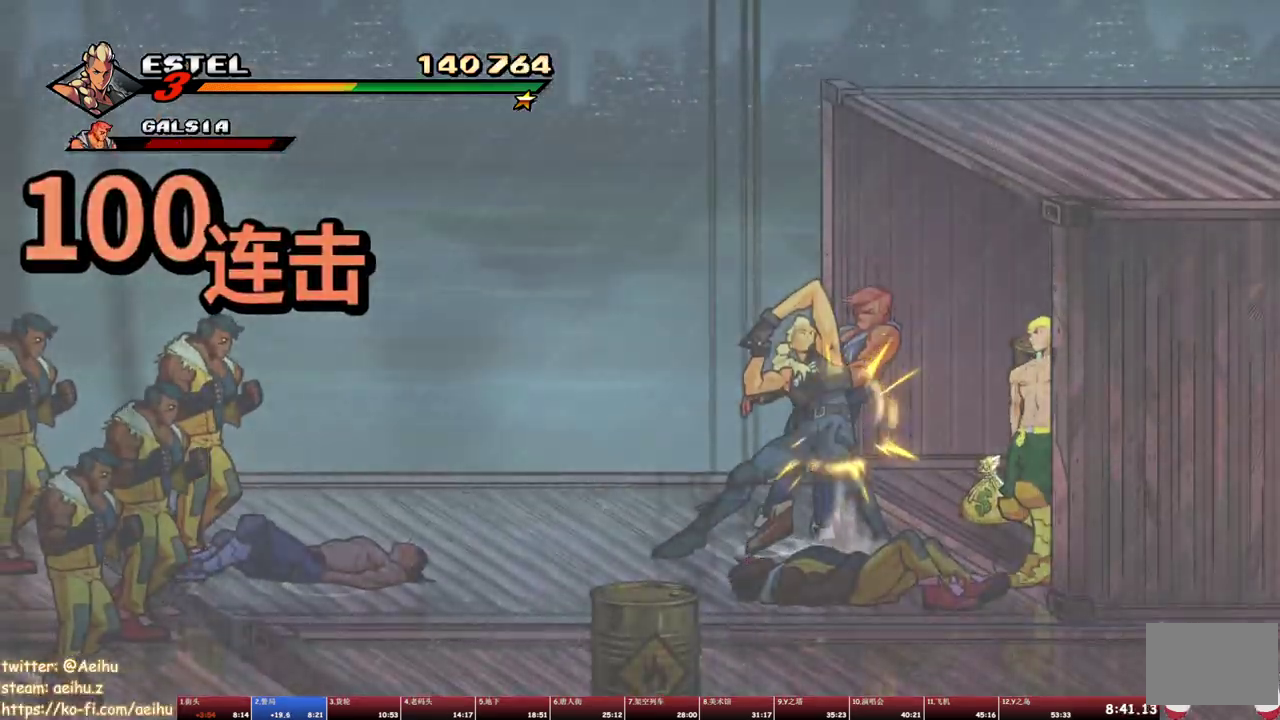
{"buttons": ["DPAD_UP", "DPAD_RIGHT"], "events": [[117, "DPAD_UP", "down"], [333, "DPAD_RIGHT", "down"]]}
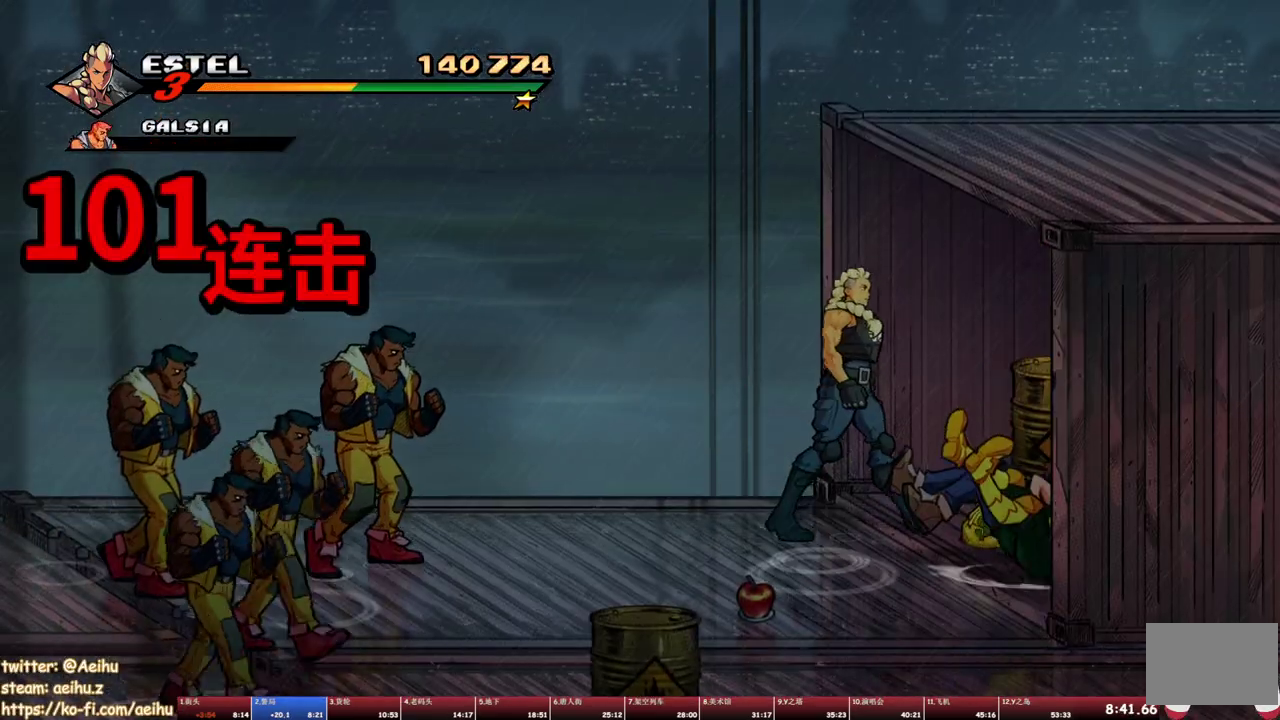
{"buttons": ["DPAD_DOWN", "DPAD_LEFT"], "events": [[100, "DPAD_UP", "up"], [117, "SQUARE", "down"], [183, "DPAD_RIGHT", "up"], [233, "SQUARE", "up"], [317, "DPAD_LEFT", "down"], [383, "DPAD_DOWN", "down"]]}
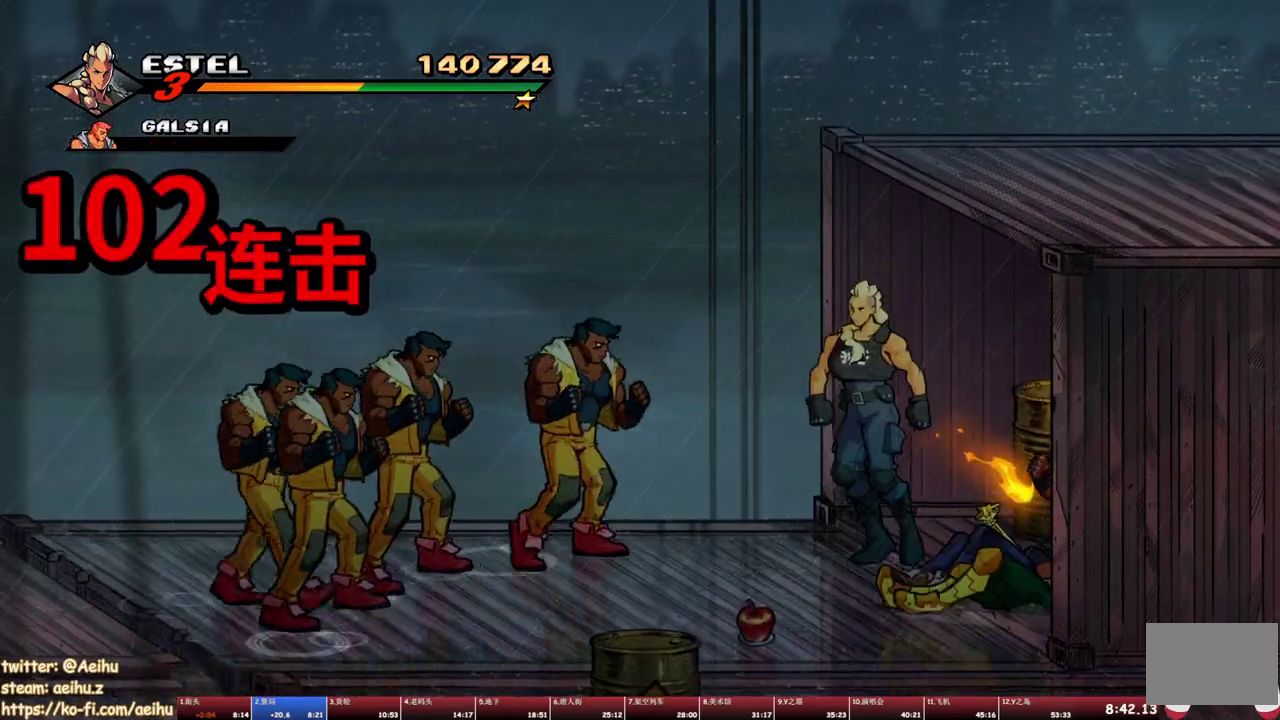
{"buttons": [], "events": [[133, "TRIANGLE", "down"], [167, "DPAD_DOWN", "up"], [233, "TRIANGLE", "up"], [283, "DPAD_LEFT", "up"]]}
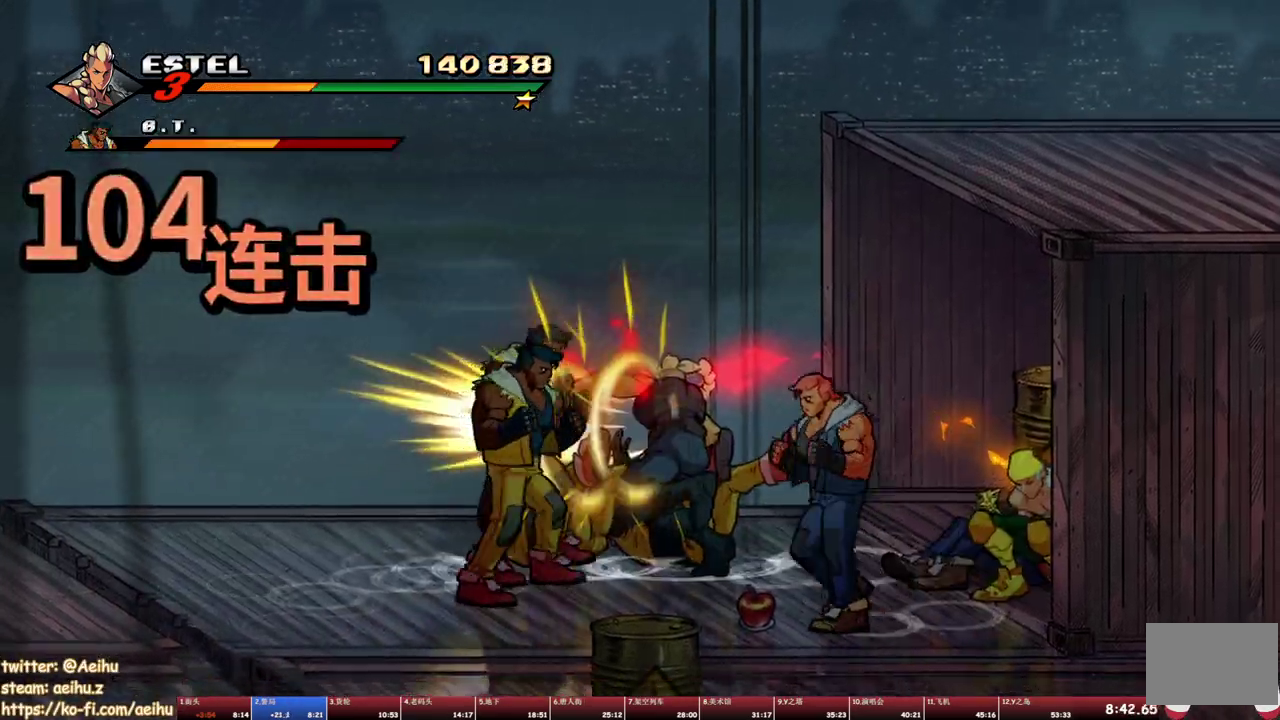
{"buttons": ["DPAD_RIGHT"], "events": [[383, "DPAD_RIGHT", "down"]]}
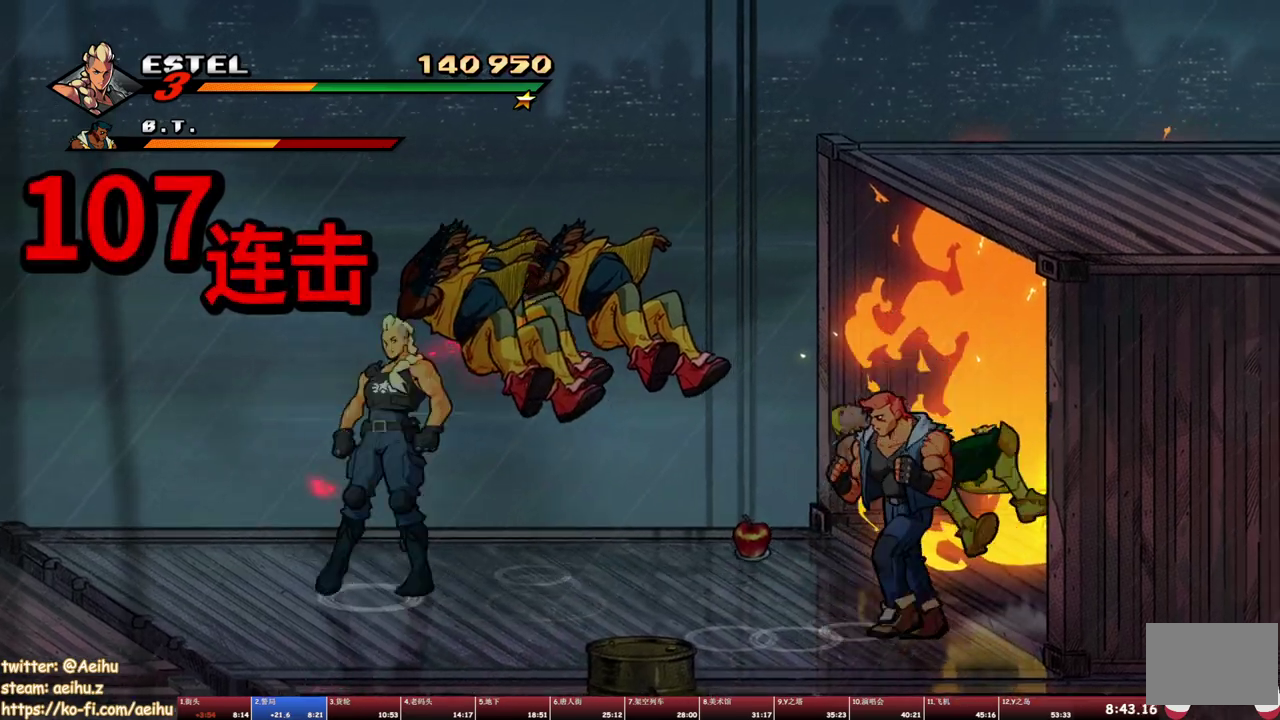
{"buttons": ["TRIANGLE"], "events": [[17, "SQUARE", "down"], [100, "DPAD_RIGHT", "up"], [117, "SQUARE", "up"], [183, "TRIANGLE", "down"], [267, "TRIANGLE", "up"], [317, "TRIANGLE", "down"]]}
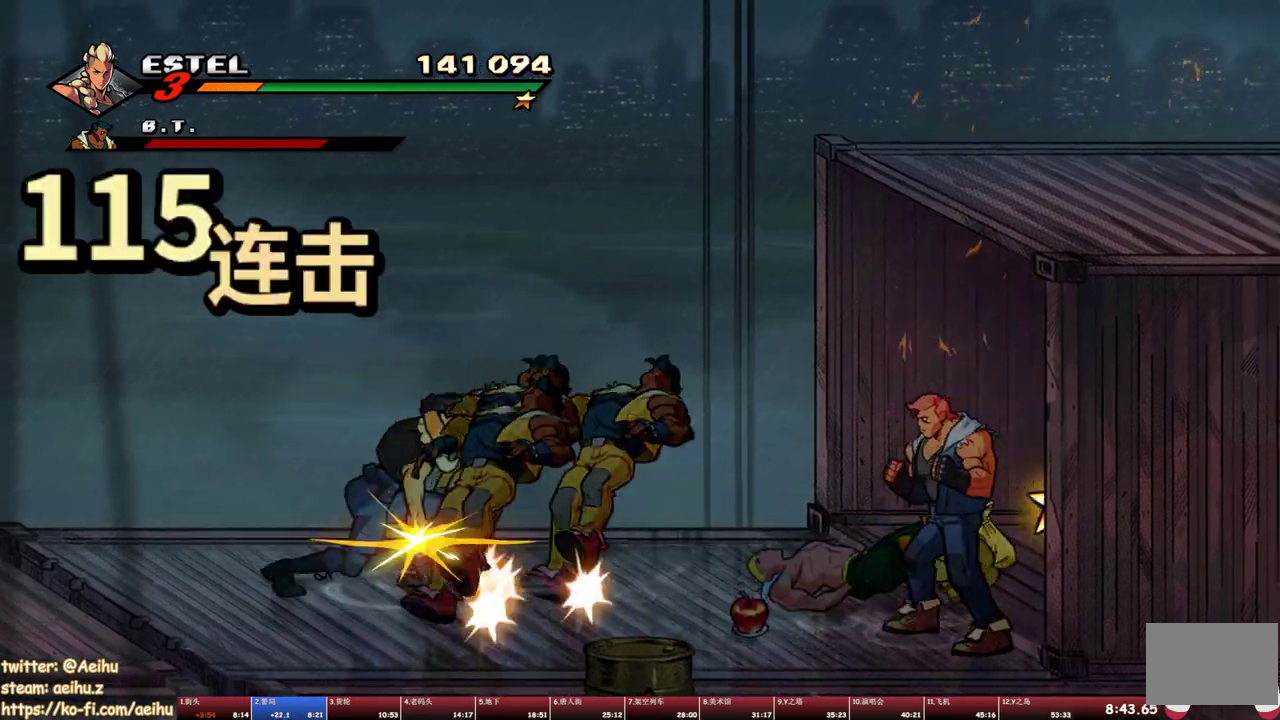
{"buttons": ["SQUARE", "DPAD_RIGHT"], "events": [[83, "TRIANGLE", "up"], [317, "DPAD_RIGHT", "down"], [367, "DPAD_RIGHT", "up"], [417, "DPAD_RIGHT", "down"], [467, "SQUARE", "down"]]}
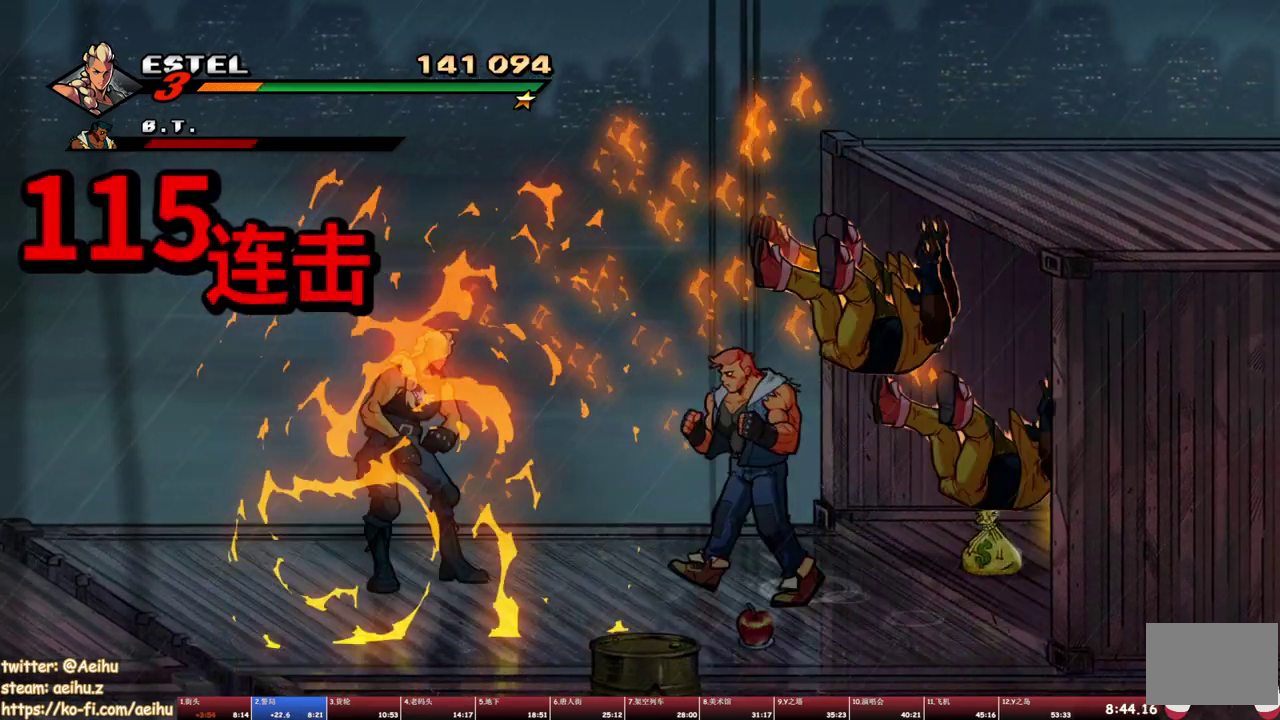
{"buttons": [], "events": [[150, "DPAD_RIGHT", "up"], [367, "SQUARE", "up"]]}
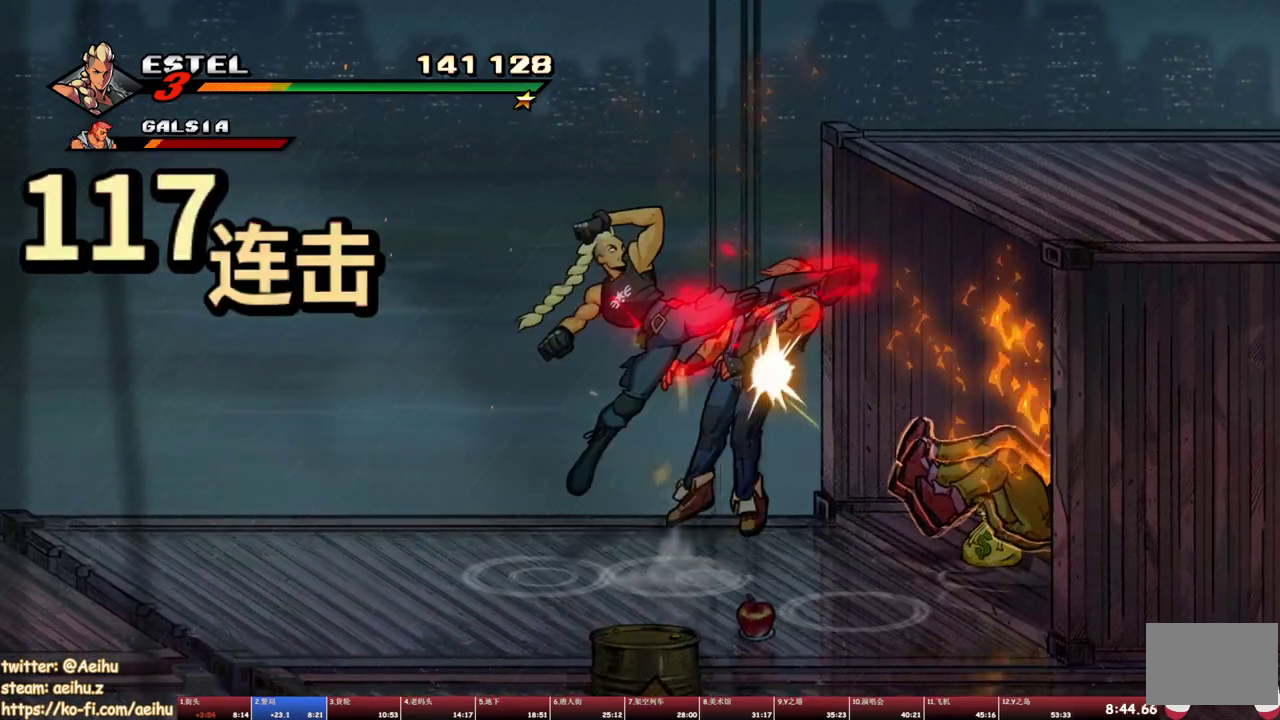
{"buttons": ["DPAD_RIGHT"], "events": [[167, "DPAD_RIGHT", "down"]]}
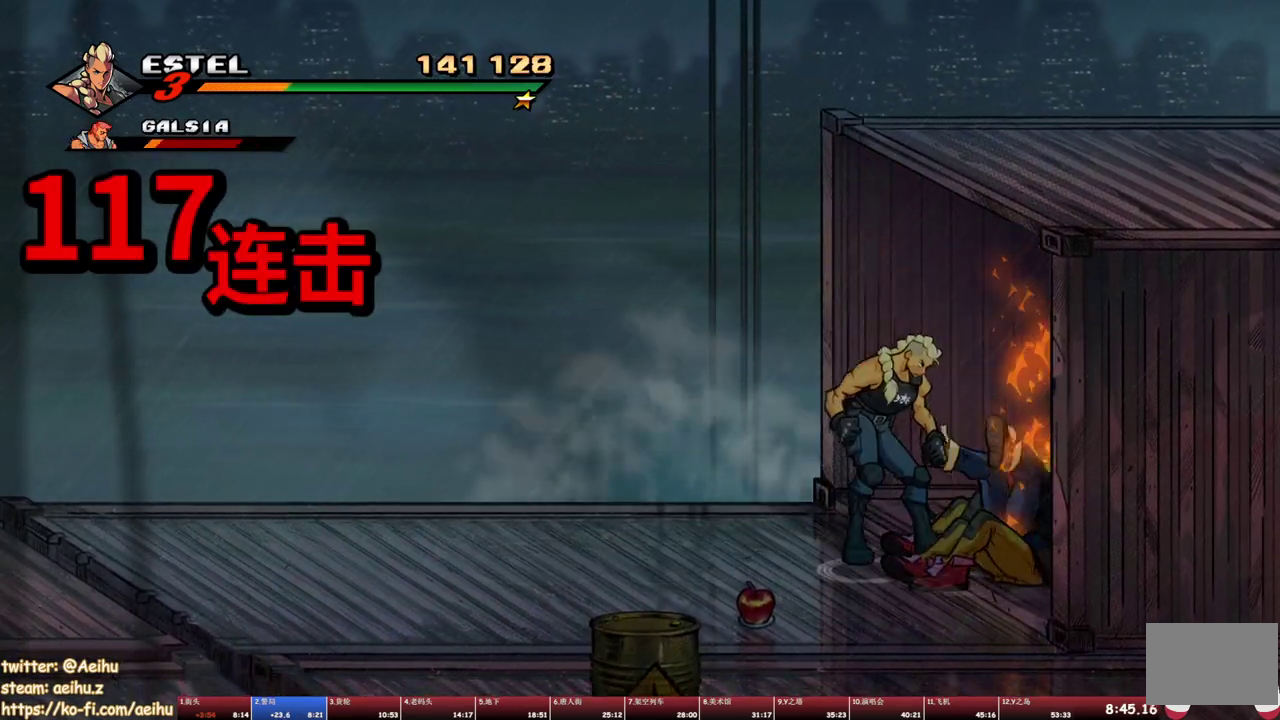
{"buttons": ["DPAD_RIGHT"], "events": [[33, "DPAD_RIGHT", "up"], [33, "SQUARE", "down"], [133, "SQUARE", "up"], [183, "SQUARE", "down"], [267, "SQUARE", "up"], [350, "DPAD_RIGHT", "down"]]}
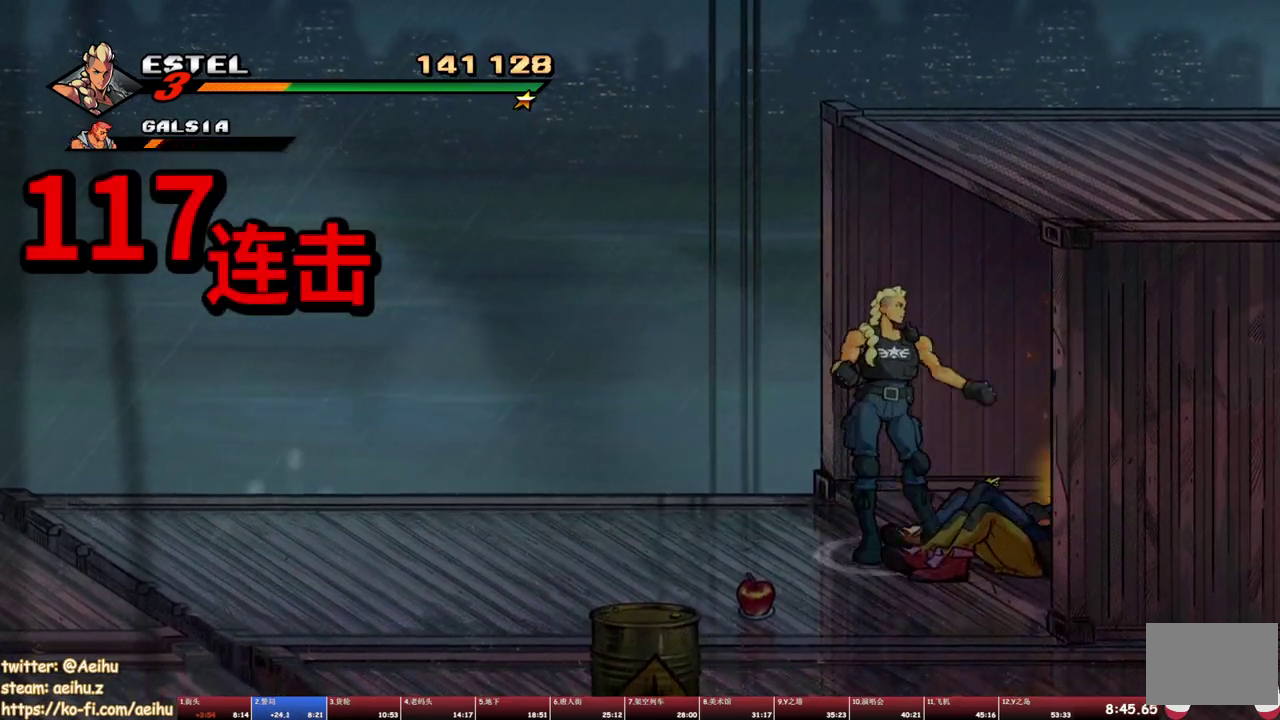
{"buttons": [], "events": [[50, "DPAD_RIGHT", "up"], [100, "TRIANGLE", "down"], [317, "TRIANGLE", "up"]]}
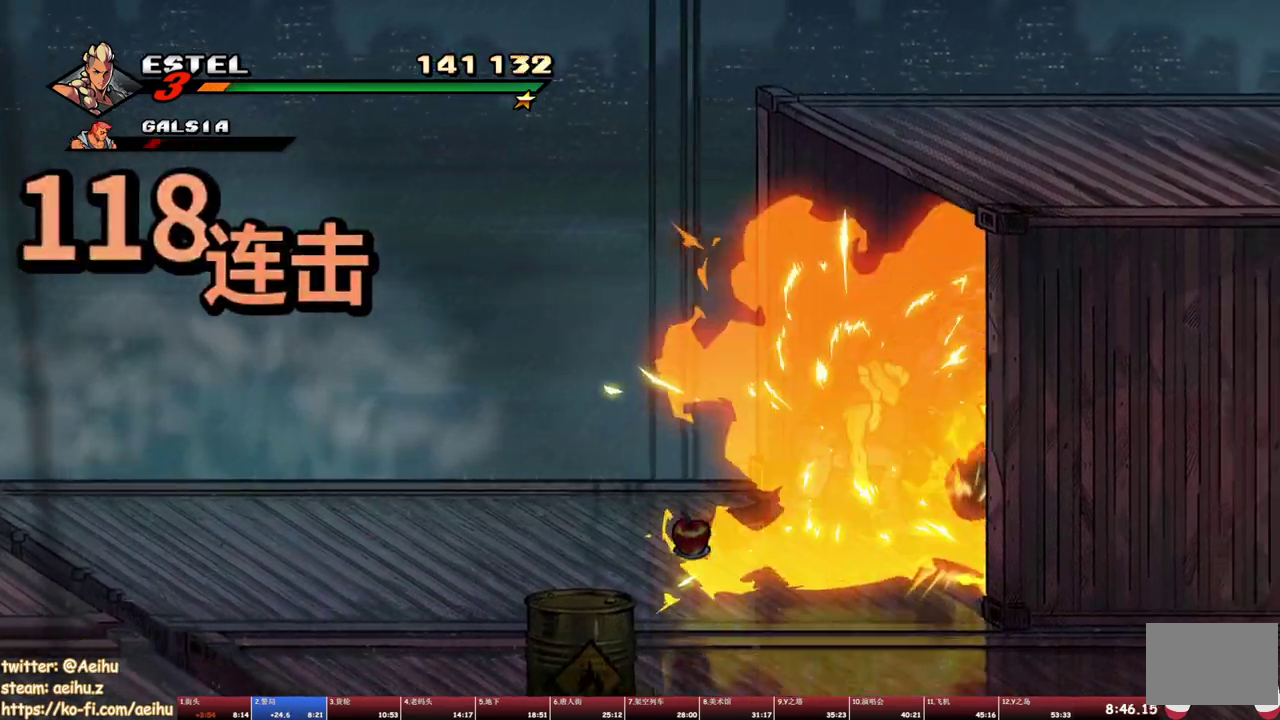
{"buttons": ["DPAD_RIGHT"], "events": [[33, "DPAD_RIGHT", "down"], [350, "DPAD_UP", "down"], [500, "DPAD_UP", "up"]]}
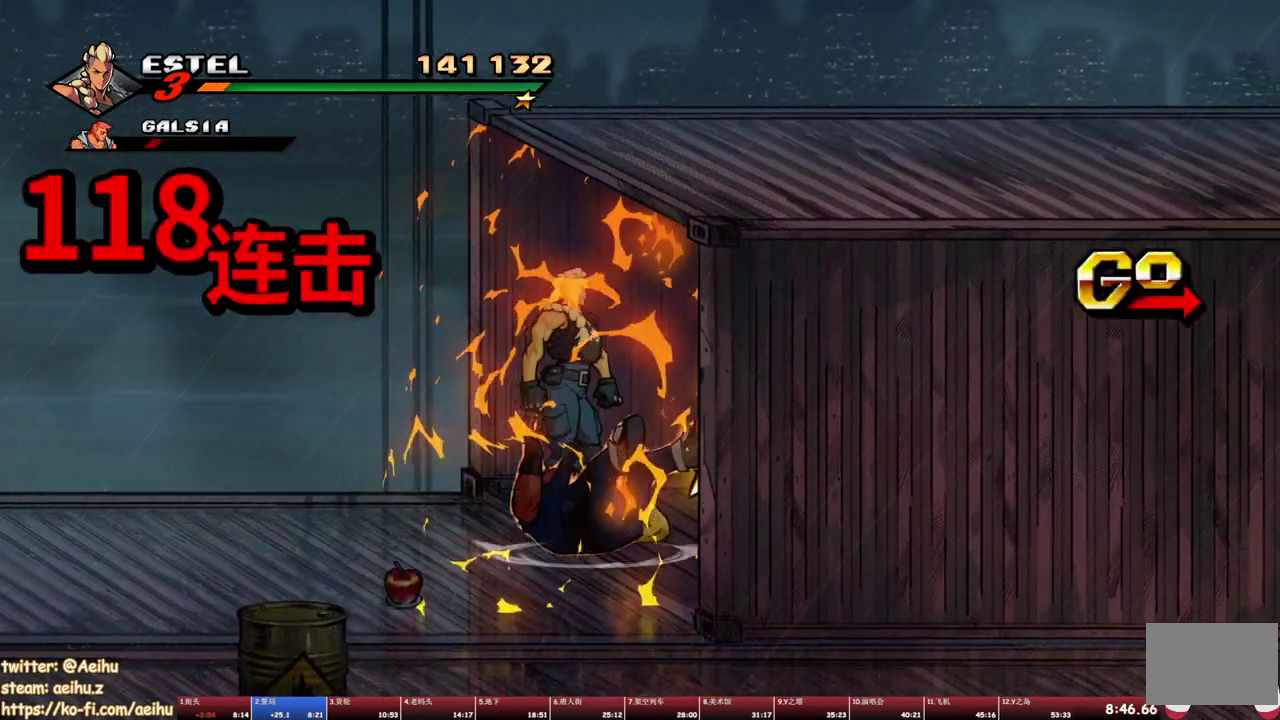
{"buttons": [], "events": [[250, "DPAD_UP", "down"], [367, "CIRCLE", "down"], [367, "DPAD_UP", "up"], [450, "DPAD_RIGHT", "up"], [500, "CIRCLE", "up"]]}
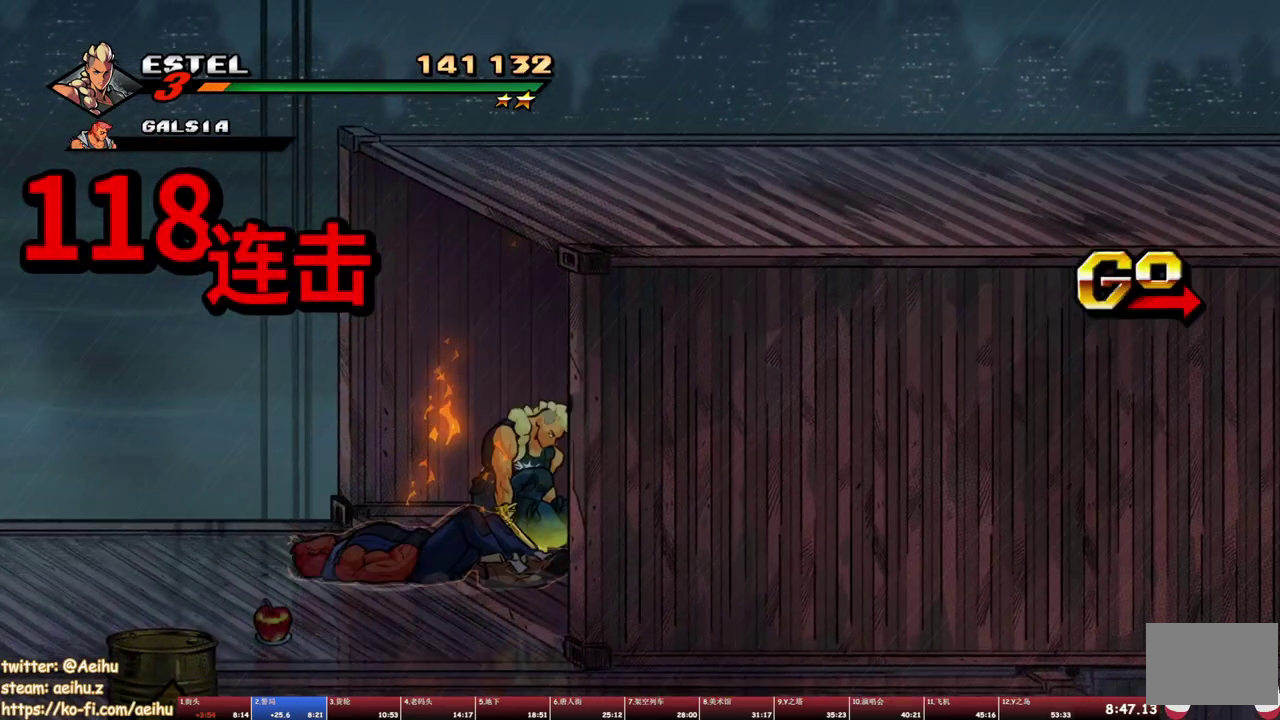
{"buttons": ["DPAD_DOWN", "DPAD_LEFT"], "events": [[67, "DPAD_LEFT", "down"], [133, "DPAD_DOWN", "down"]]}
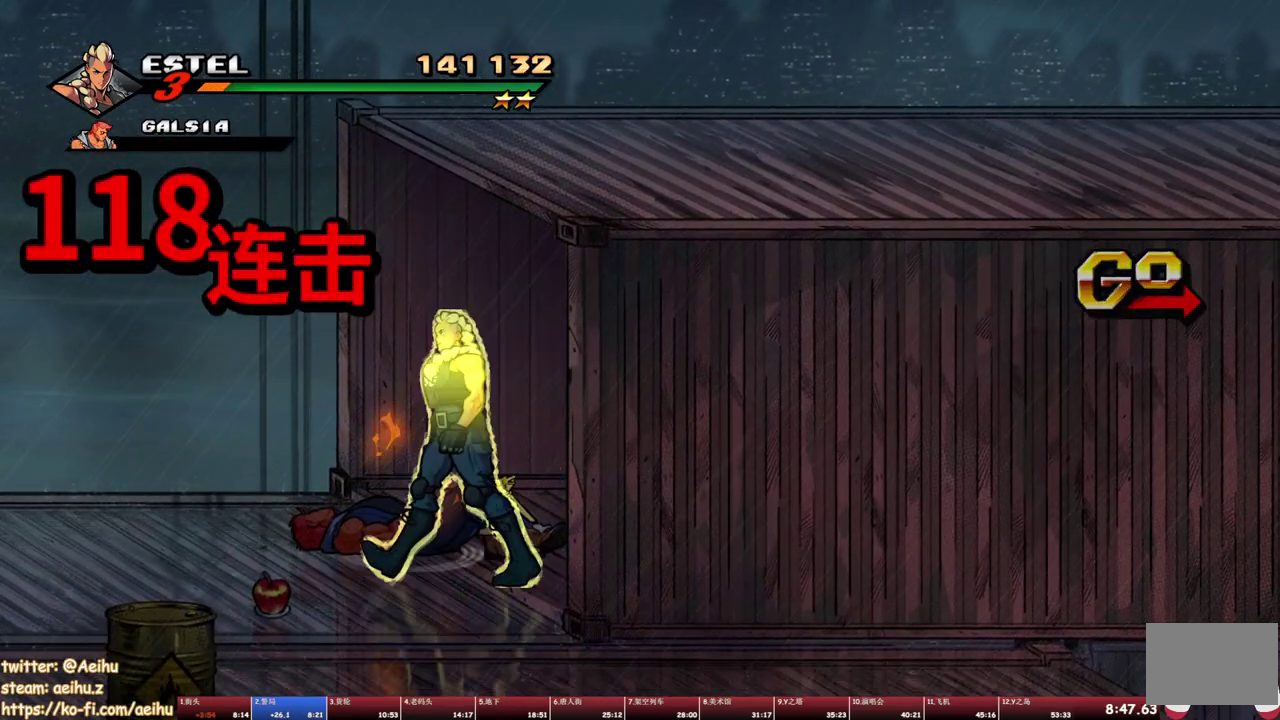
{"buttons": ["DPAD_DOWN", "DPAD_RIGHT"], "events": [[67, "DPAD_LEFT", "up"], [300, "DPAD_RIGHT", "down"]]}
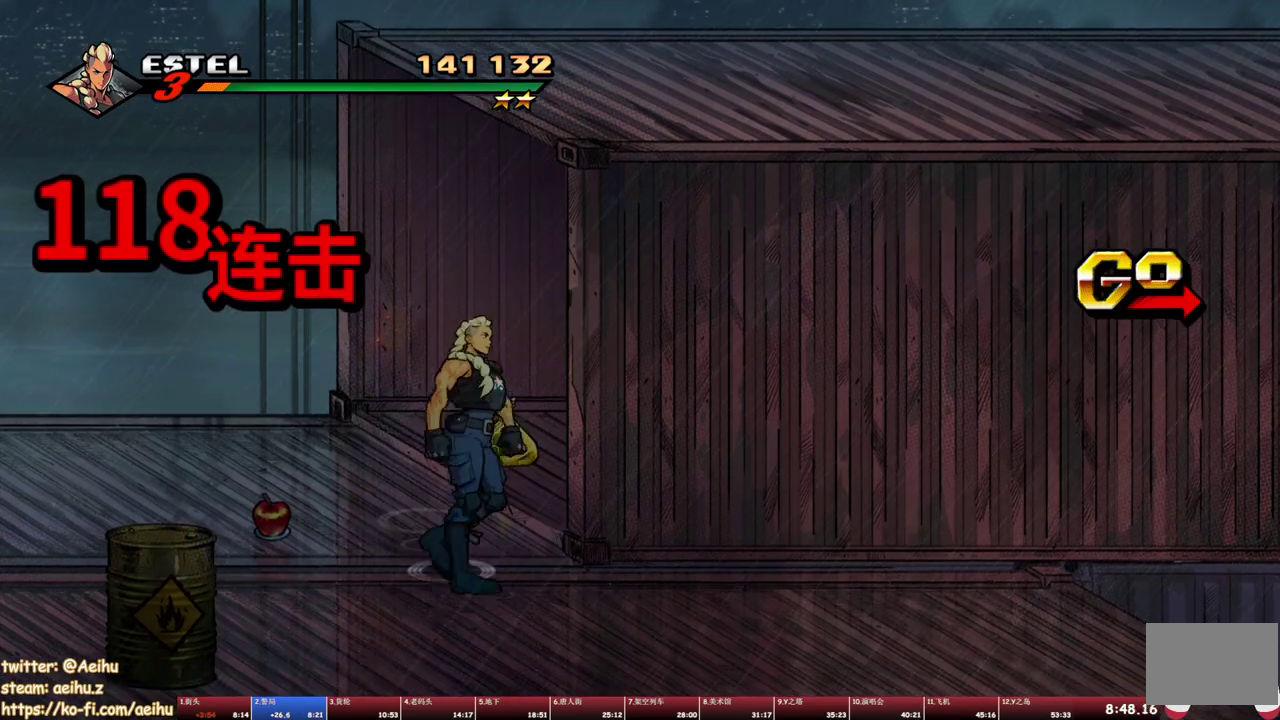
{"buttons": ["SQUARE", "DPAD_RIGHT"], "events": [[267, "CROSS", "down"], [350, "CROSS", "up"], [400, "DPAD_DOWN", "up"], [433, "SQUARE", "down"]]}
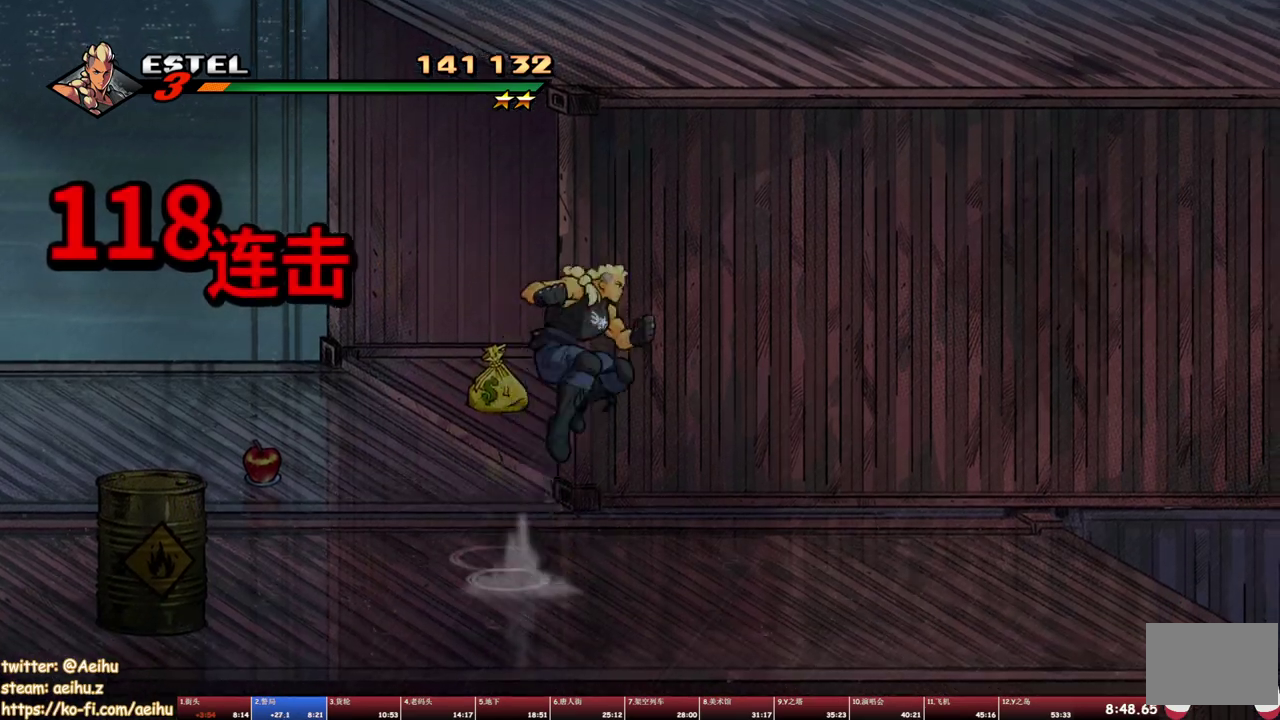
{"buttons": ["DPAD_RIGHT"], "events": [[67, "DPAD_RIGHT", "up"], [117, "SQUARE", "up"], [217, "DPAD_RIGHT", "down"]]}
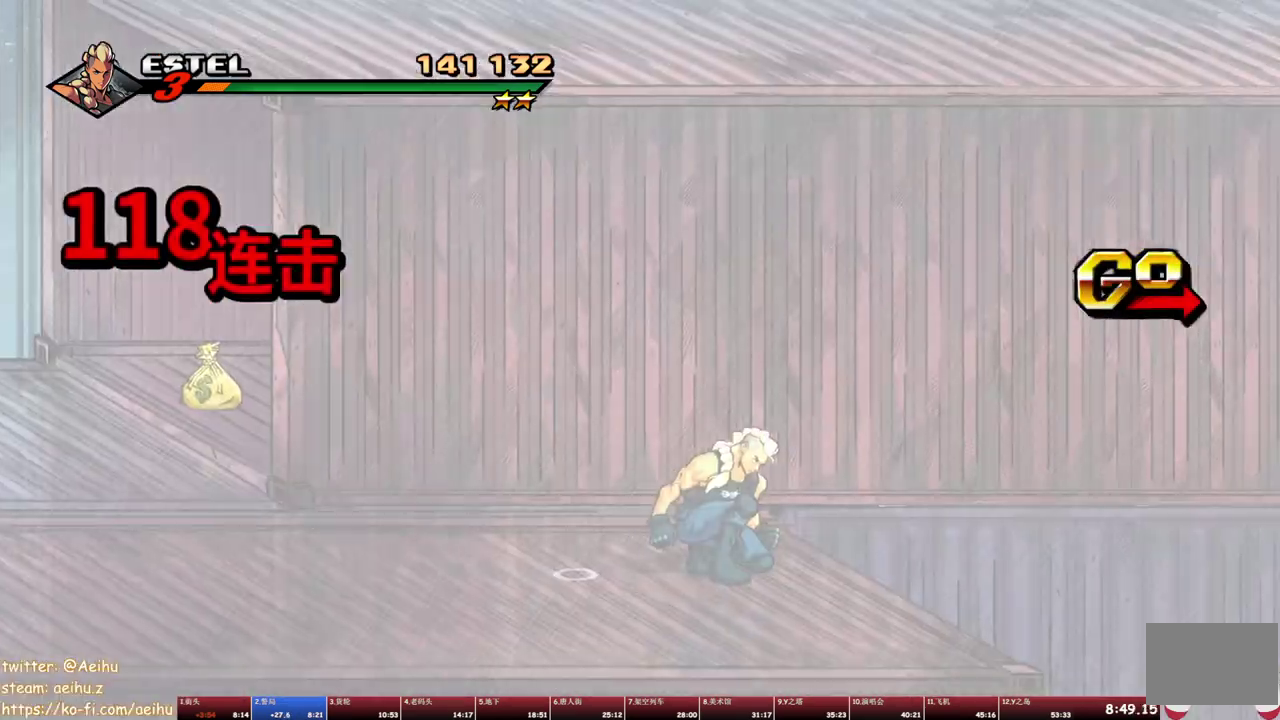
{"buttons": [], "events": [[350, "DPAD_RIGHT", "up"]]}
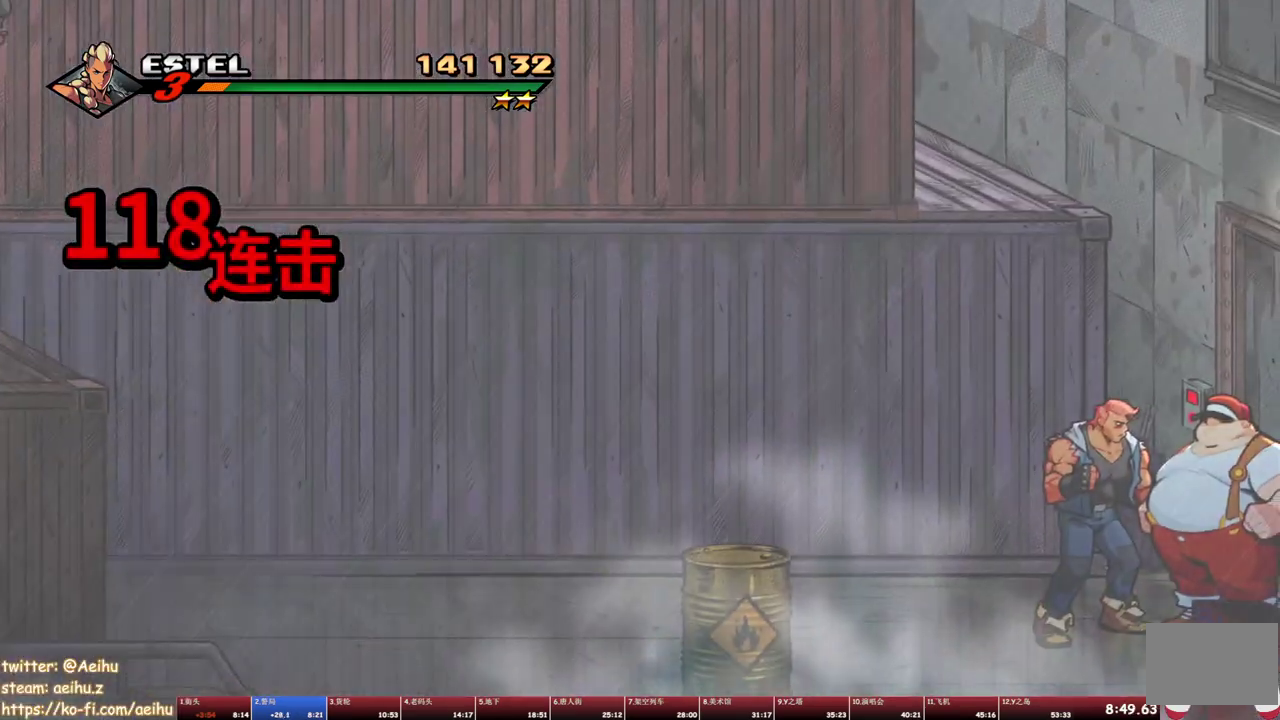
{"buttons": ["DPAD_RIGHT"], "events": [[450, "DPAD_RIGHT", "down"]]}
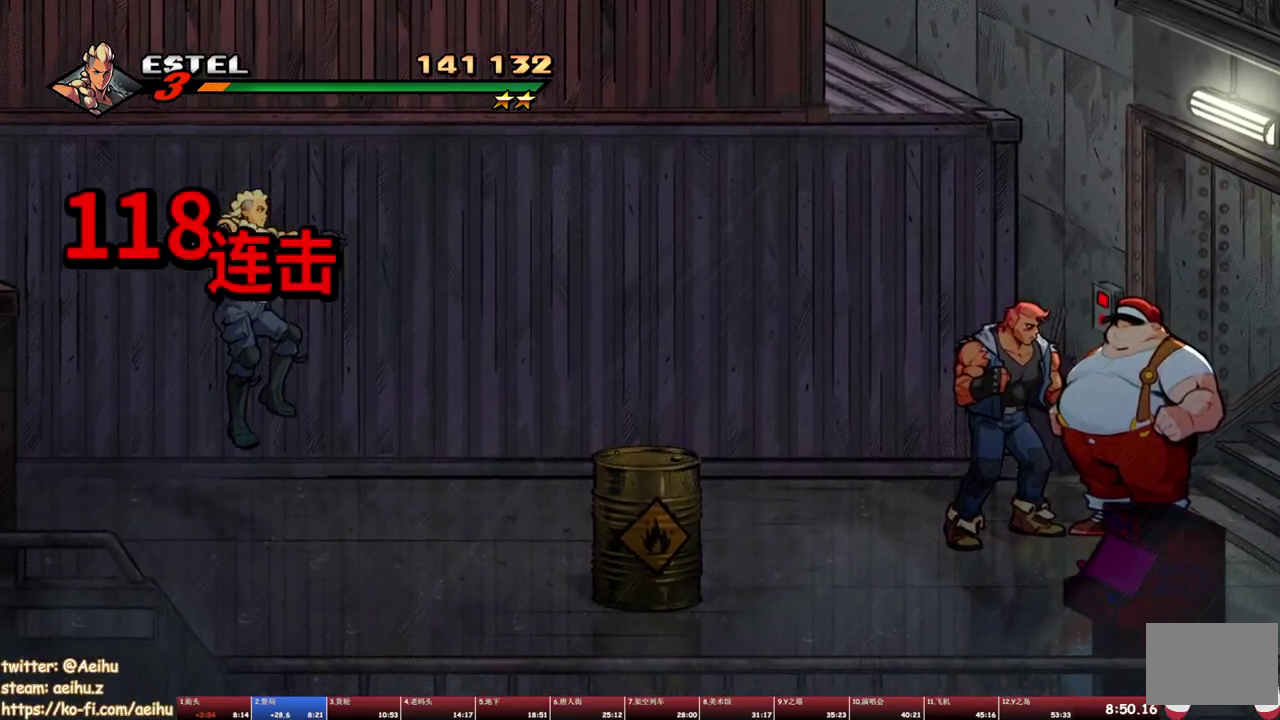
{"buttons": ["DPAD_RIGHT"], "events": []}